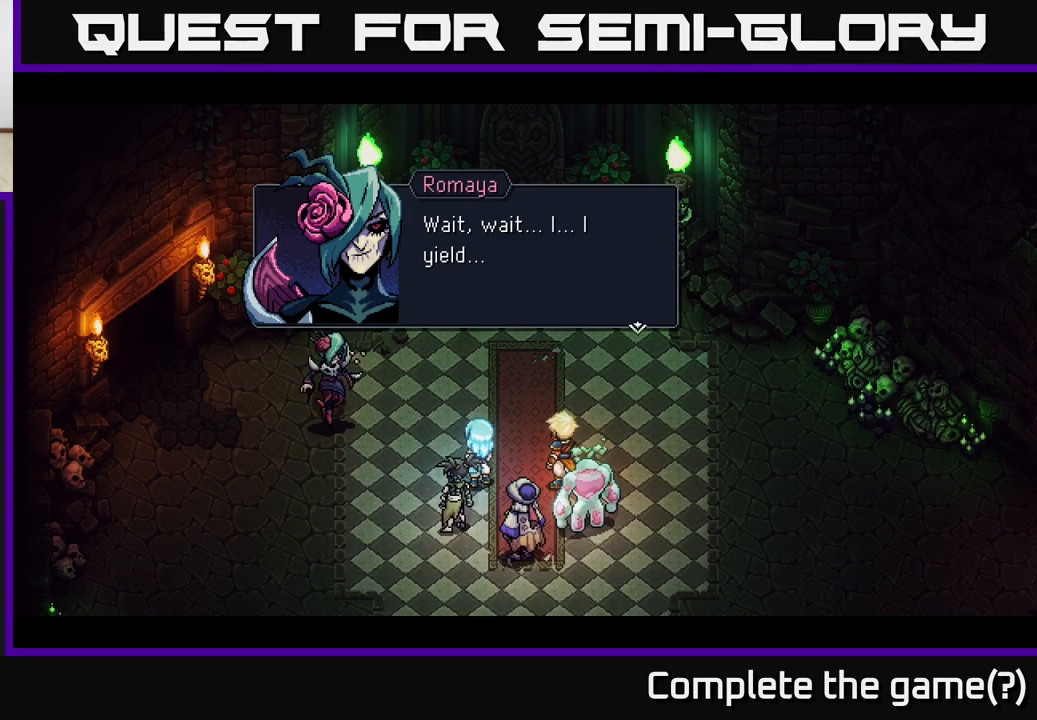
Gameplay with a controller (Xbox layout); each line is a JSON object with the inputs held at the frame after it. "events" lists button and stick changes between this image and that frame as [ms after this image, input, new state], when the widget could be followed in between.
{"buttons": [], "left_stick": "center", "right_stick": "center", "events": [[267, "A", "down"], [383, "A", "up"]]}
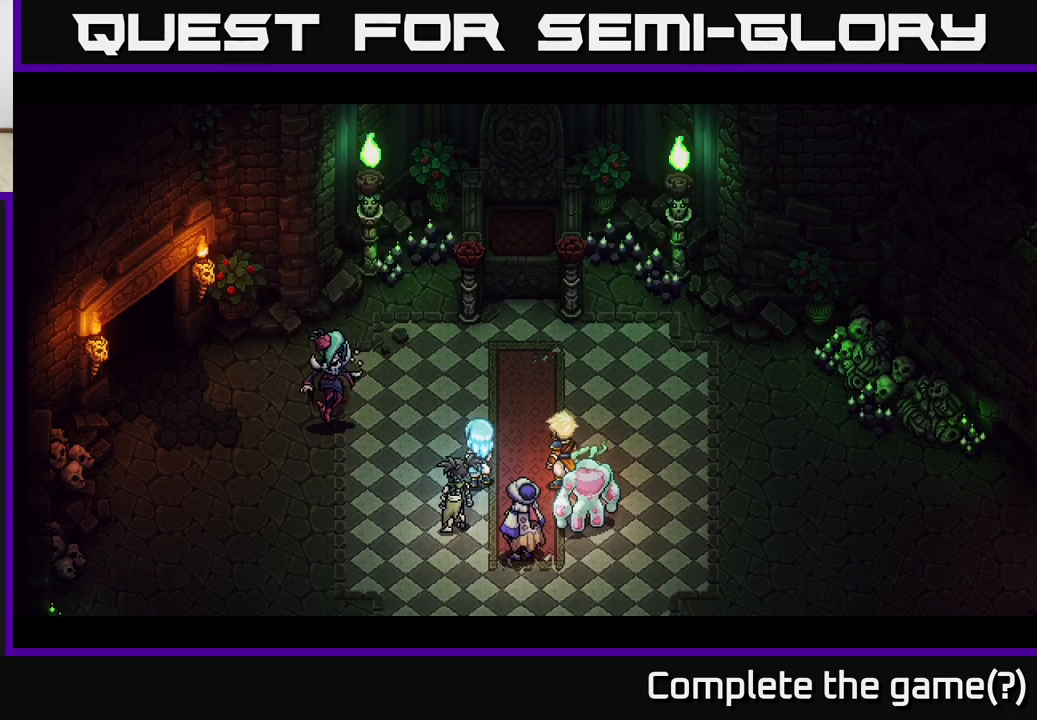
{"buttons": [], "left_stick": "center", "right_stick": "center", "events": []}
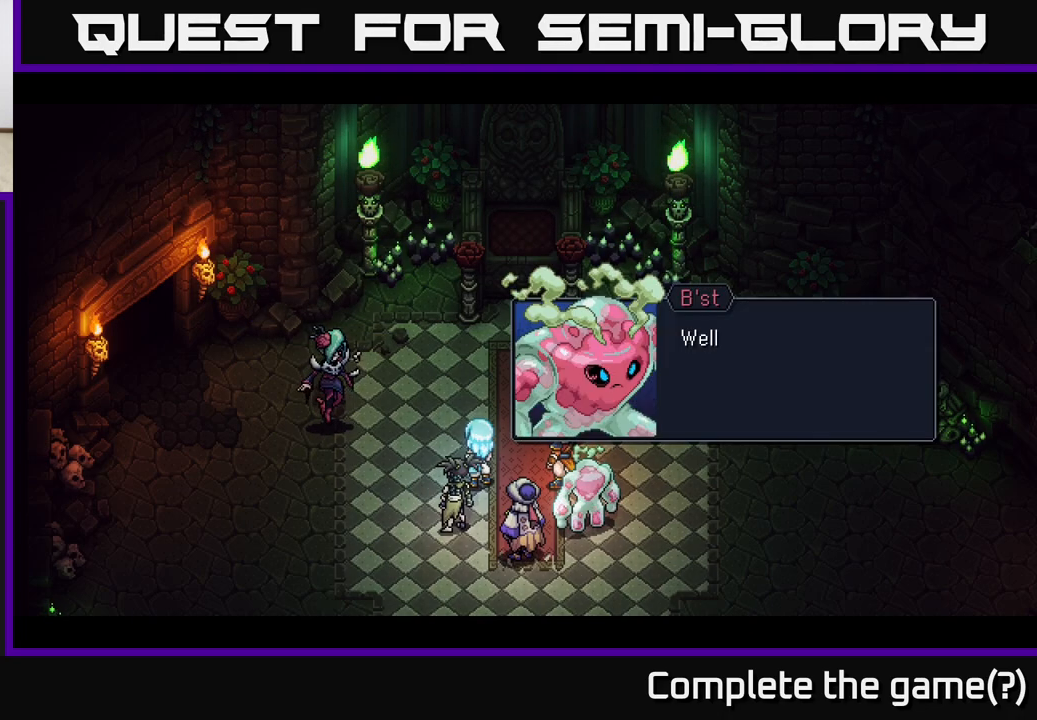
{"buttons": [], "left_stick": "center", "right_stick": "center", "events": []}
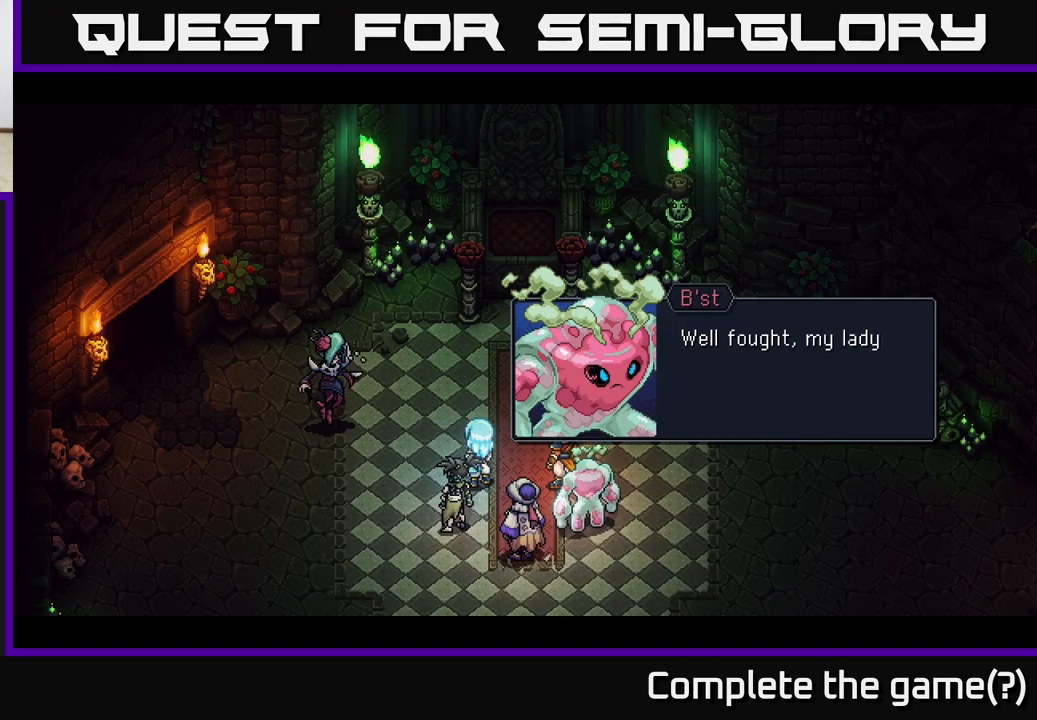
{"buttons": [], "left_stick": "center", "right_stick": "center", "events": []}
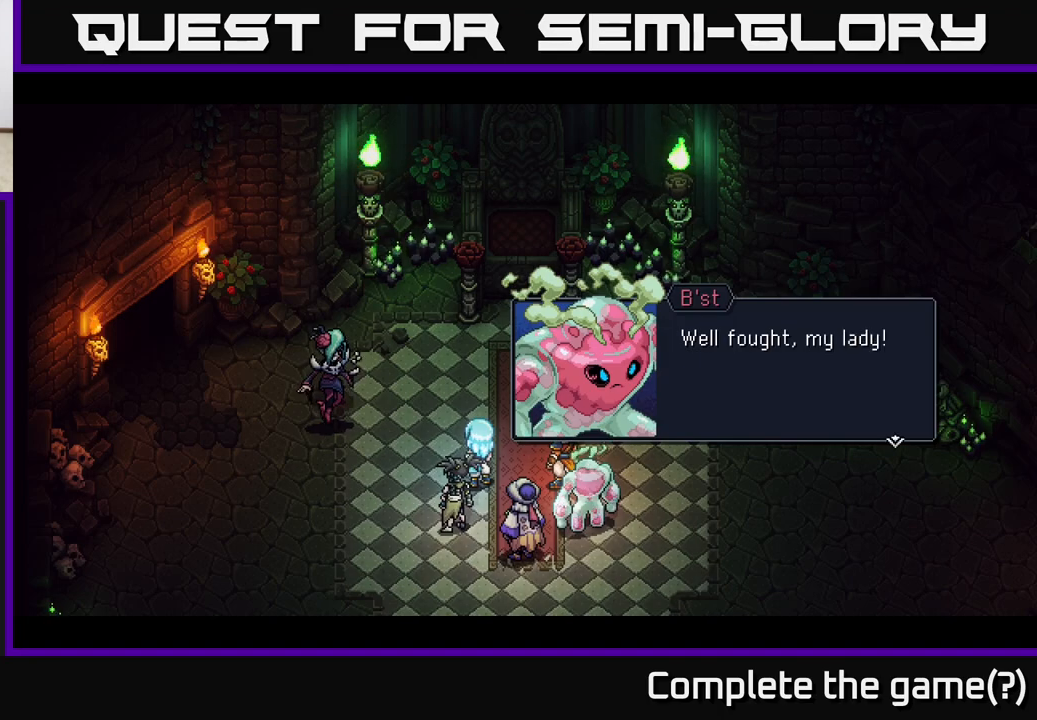
{"buttons": [], "left_stick": "center", "right_stick": "center", "events": [[67, "A", "down"], [267, "A", "up"]]}
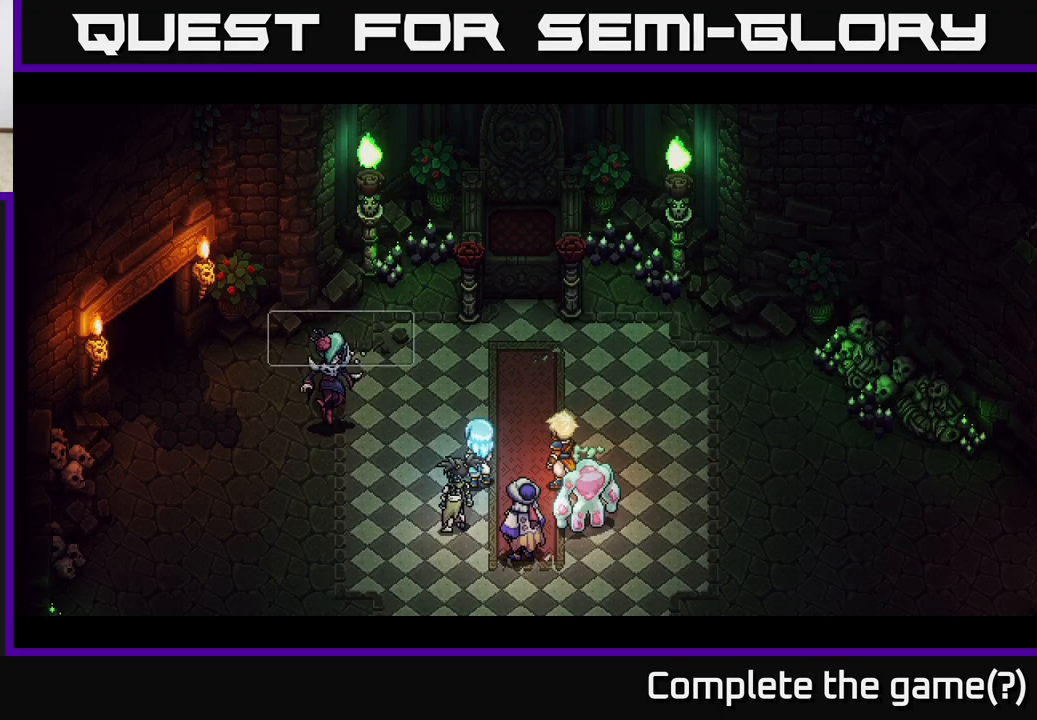
{"buttons": [], "left_stick": "center", "right_stick": "center", "events": []}
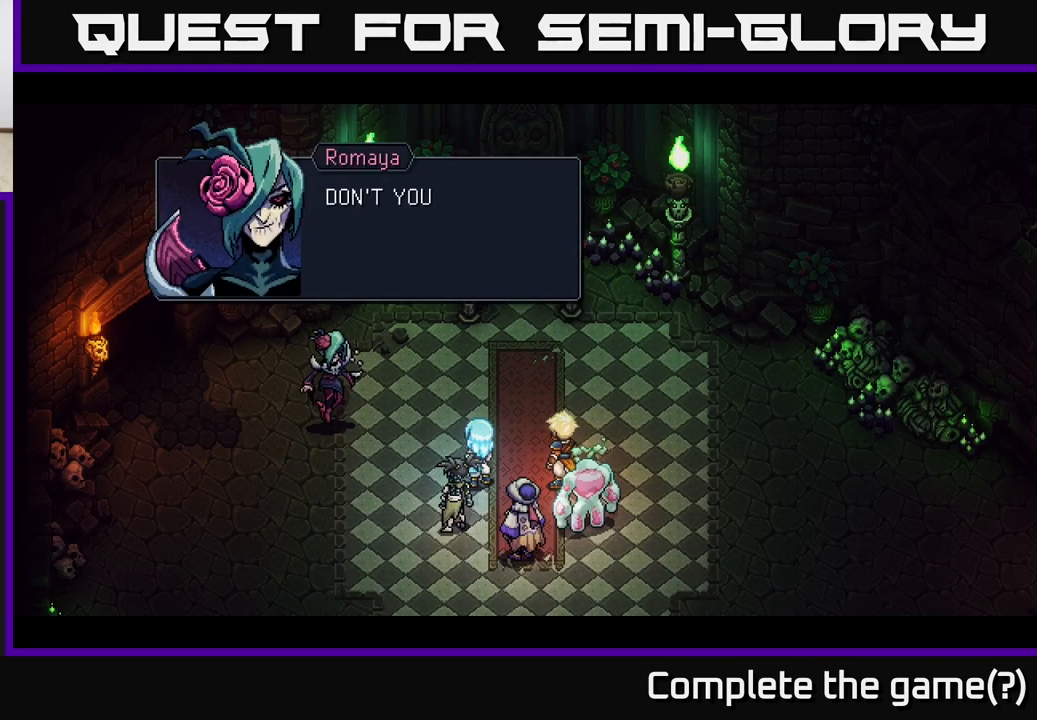
{"buttons": [], "left_stick": "center", "right_stick": "center", "events": []}
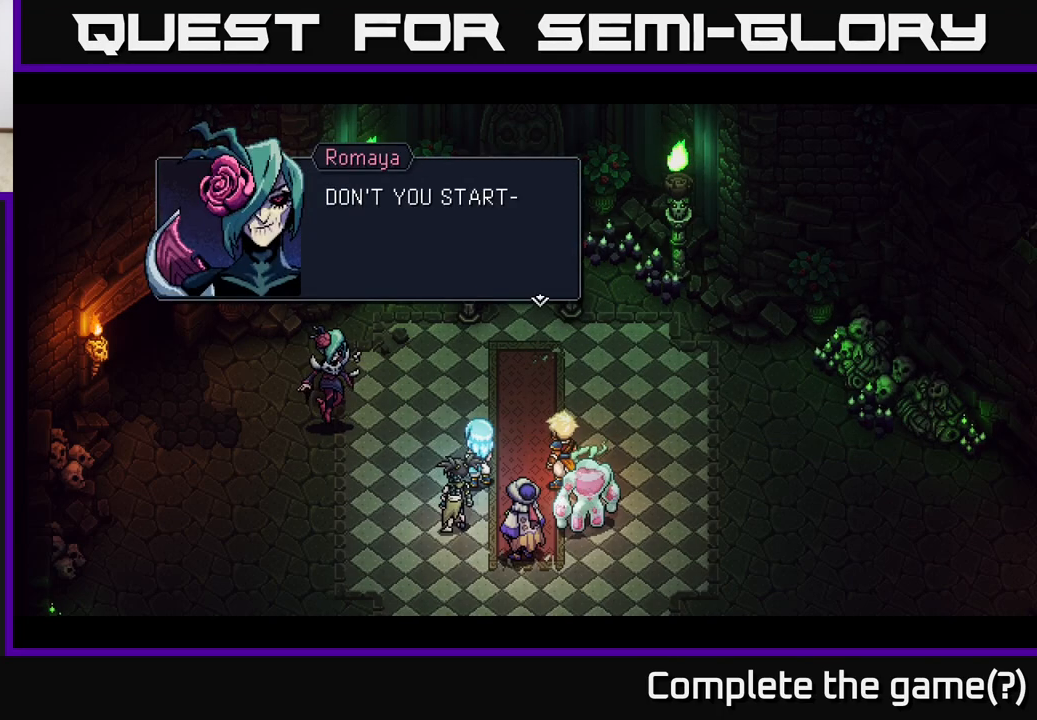
{"buttons": [], "left_stick": "center", "right_stick": "center", "events": [[133, "A", "down"], [300, "A", "up"]]}
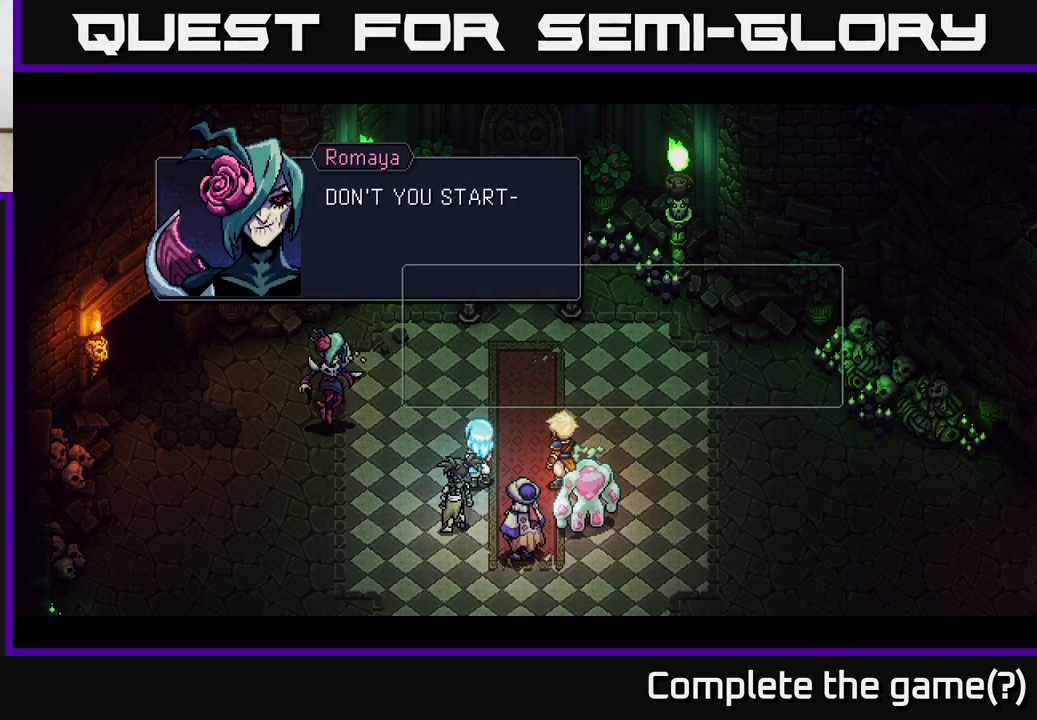
{"buttons": [], "left_stick": "center", "right_stick": "center", "events": []}
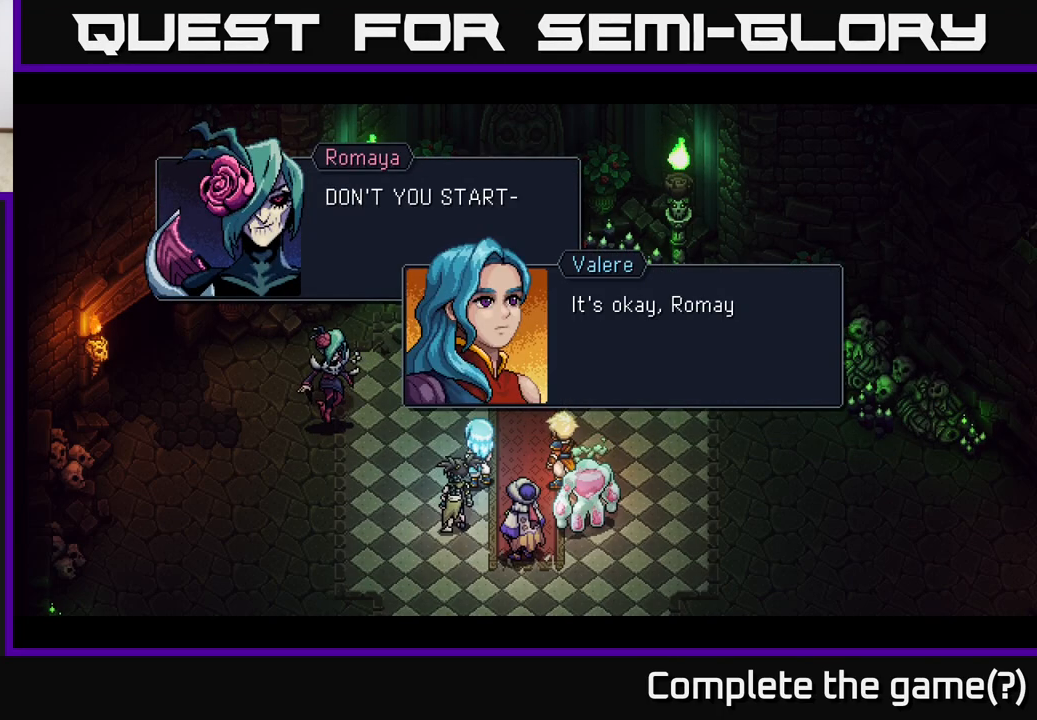
{"buttons": [], "left_stick": "center", "right_stick": "center", "events": []}
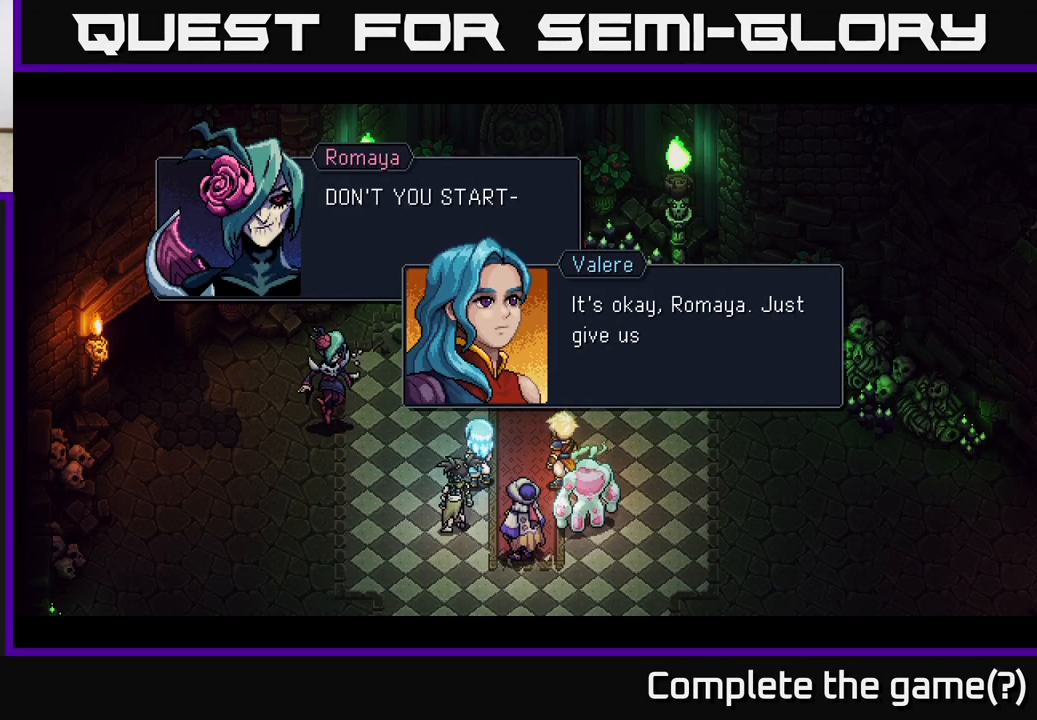
{"buttons": [], "left_stick": "center", "right_stick": "center", "events": []}
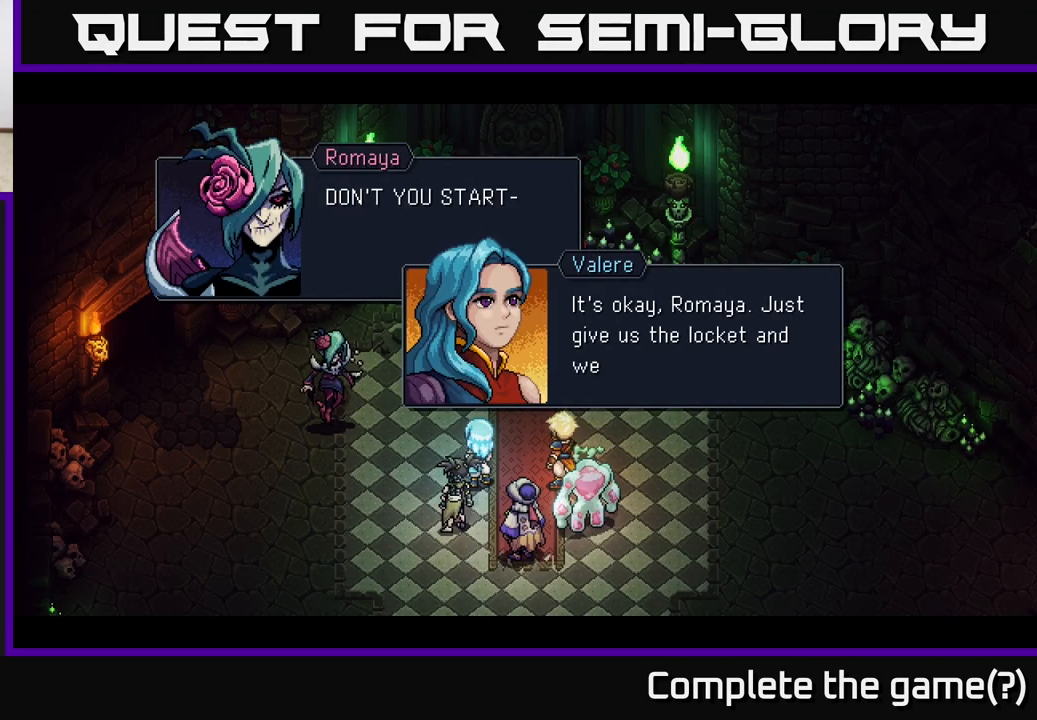
{"buttons": [], "left_stick": "center", "right_stick": "center", "events": [[33, "A", "down"], [217, "A", "up"]]}
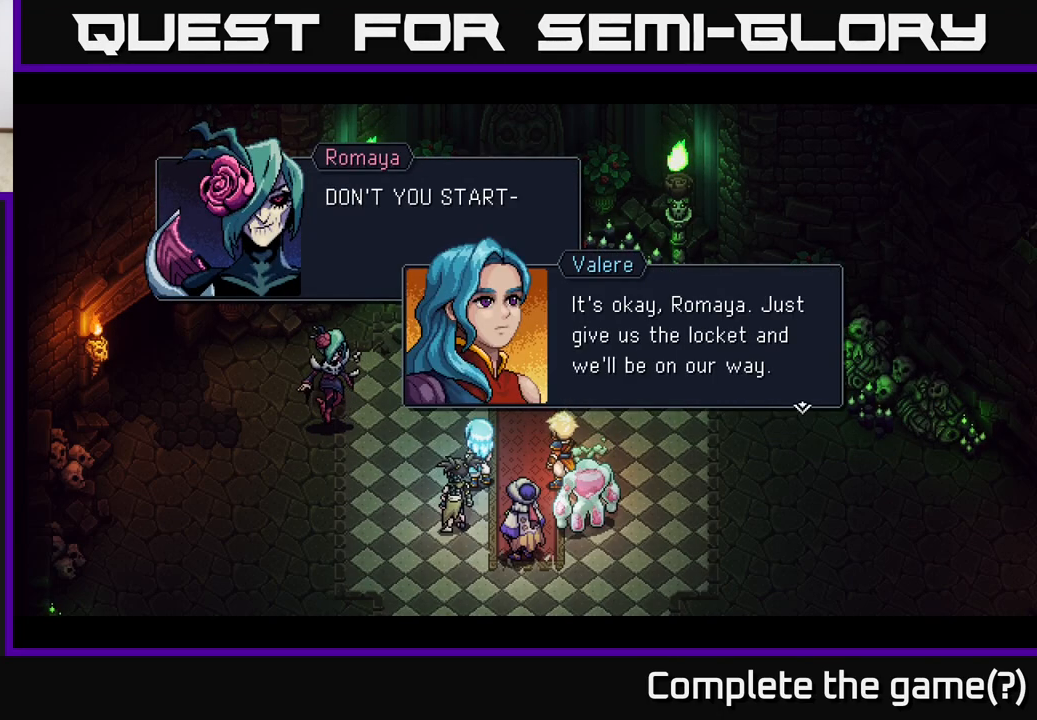
{"buttons": [], "left_stick": "center", "right_stick": "center", "events": [[33, "A", "down"], [183, "A", "up"]]}
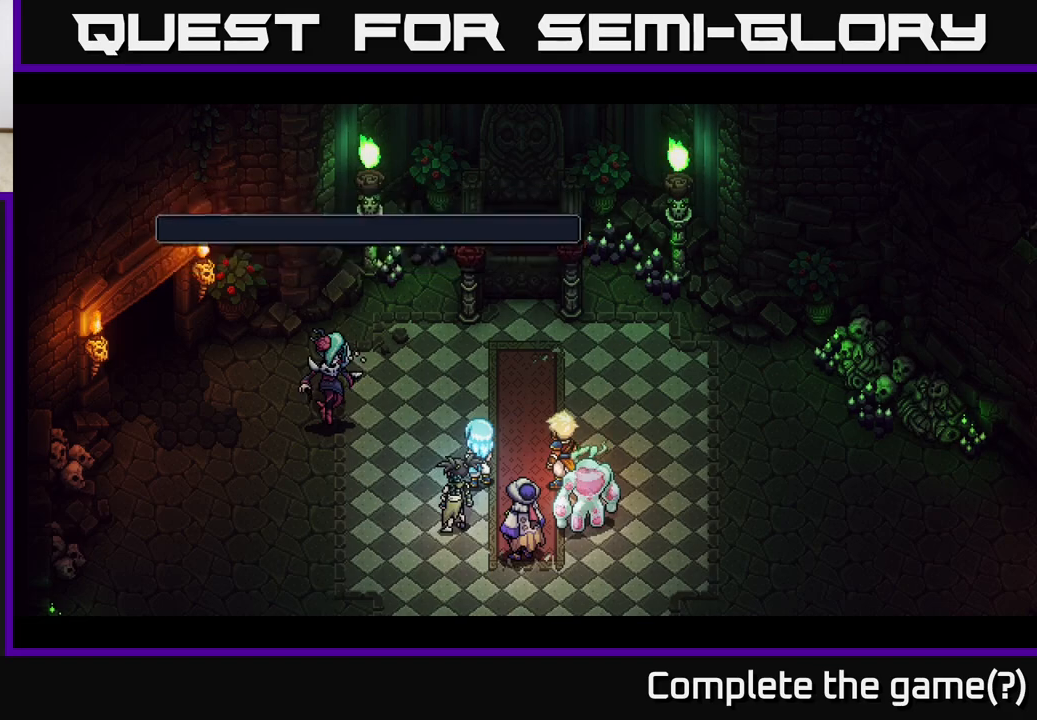
{"buttons": [], "left_stick": "center", "right_stick": "center", "events": []}
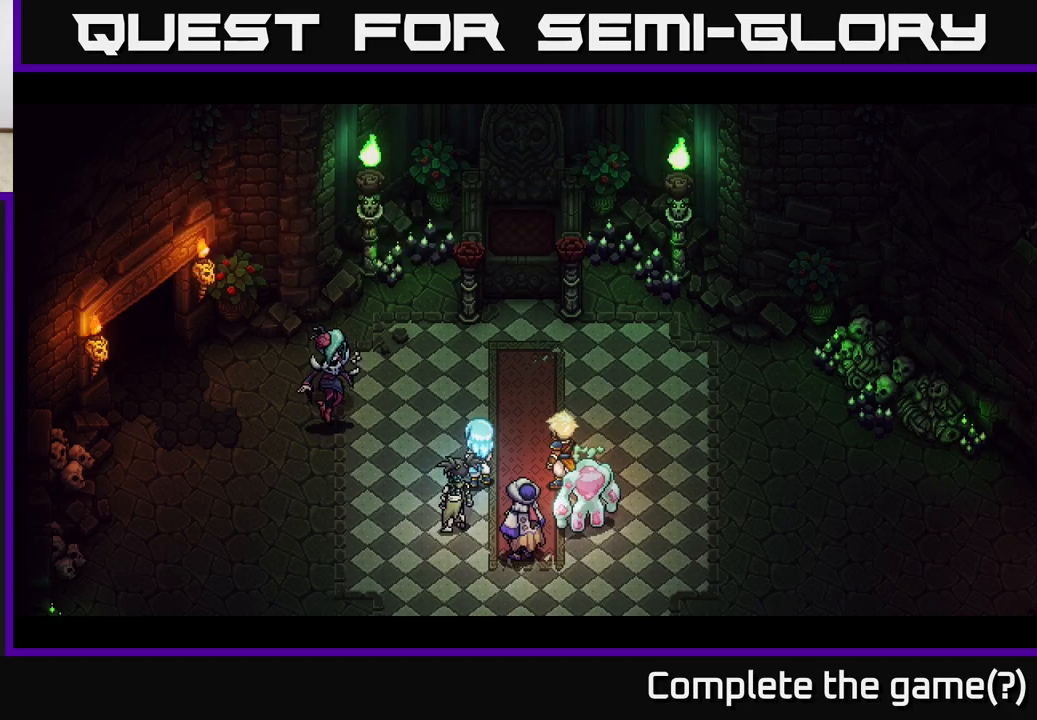
{"buttons": [], "left_stick": "center", "right_stick": "center", "events": []}
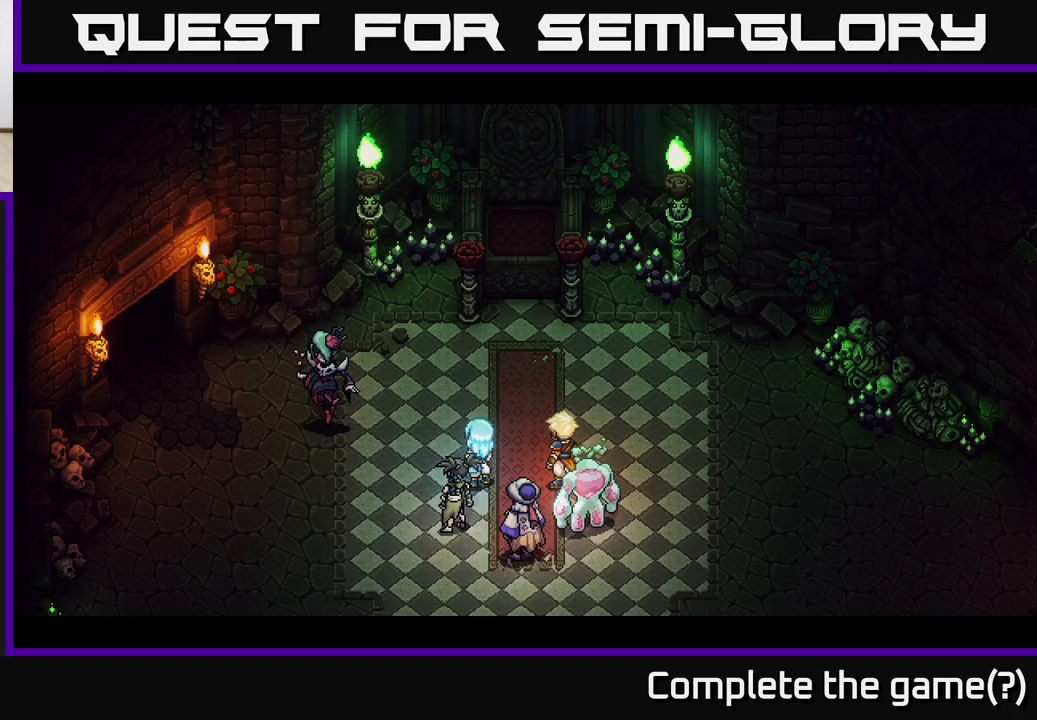
{"buttons": [], "left_stick": "center", "right_stick": "center", "events": []}
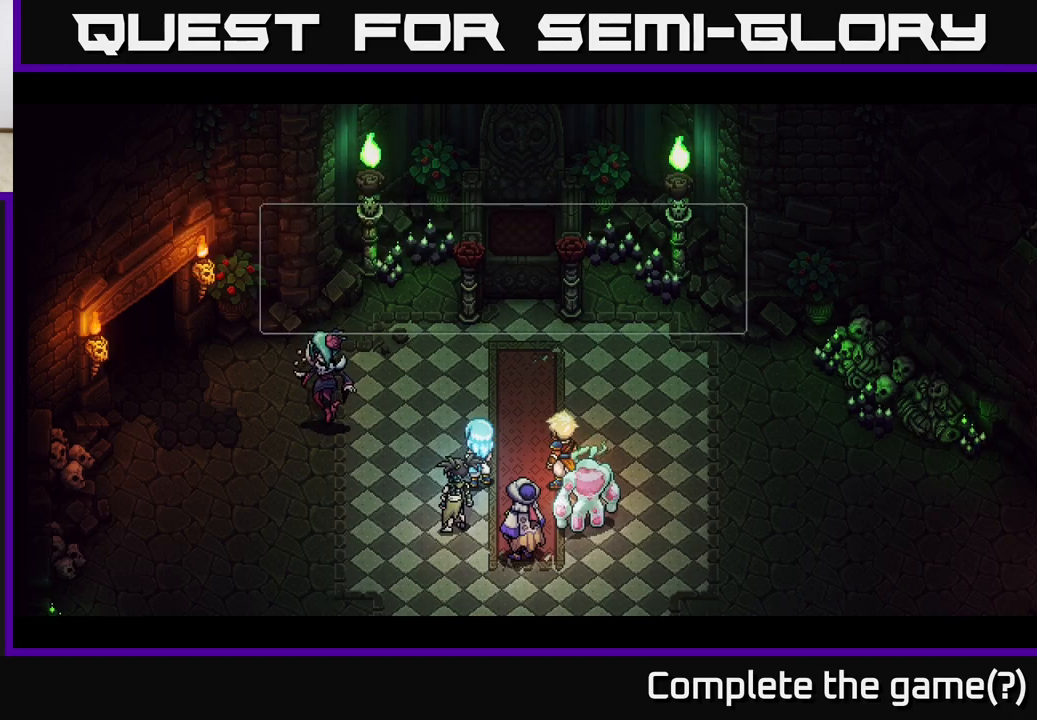
{"buttons": [], "left_stick": "center", "right_stick": "center", "events": []}
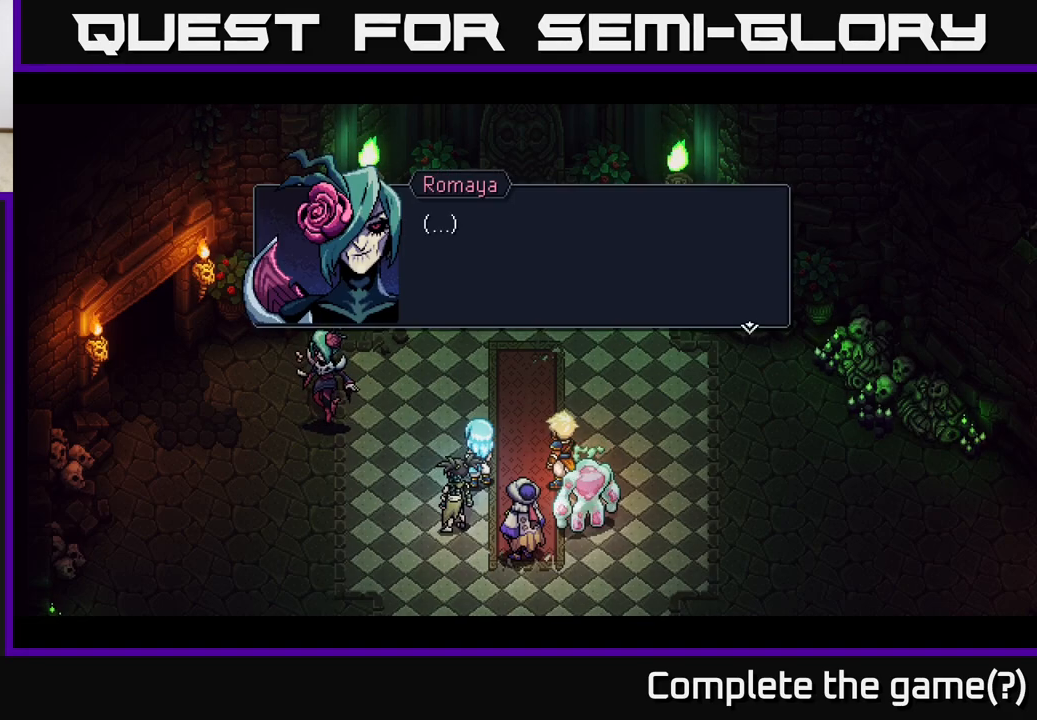
{"buttons": ["A"], "left_stick": "center", "right_stick": "center", "events": [[450, "A", "down"]]}
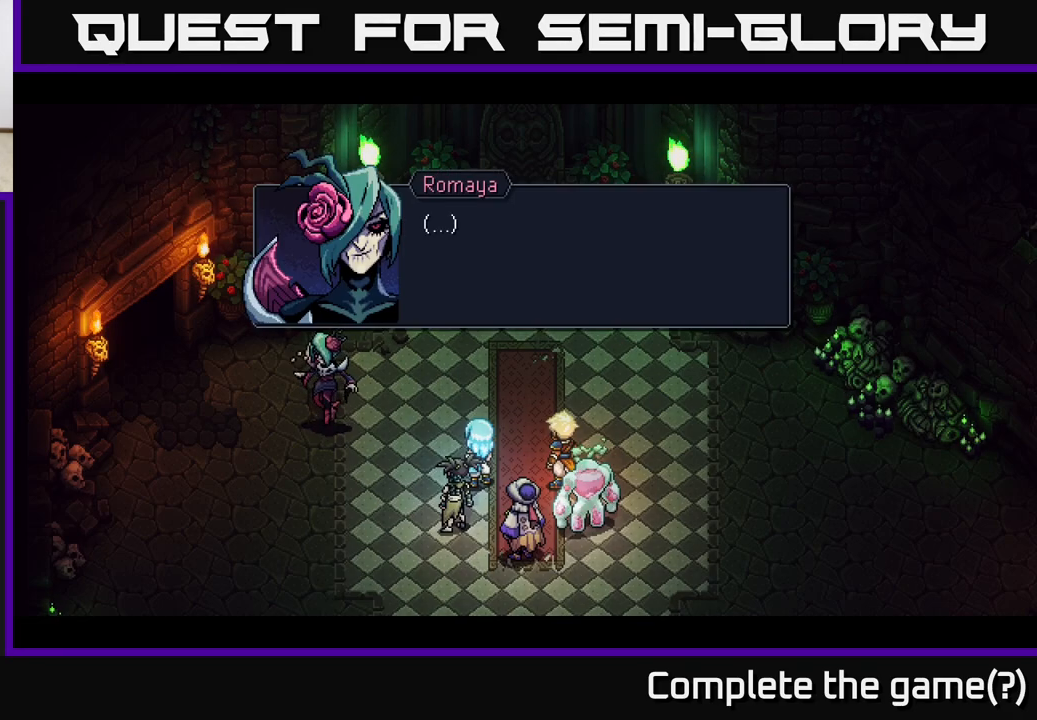
{"buttons": [], "left_stick": "center", "right_stick": "center", "events": [[50, "A", "up"]]}
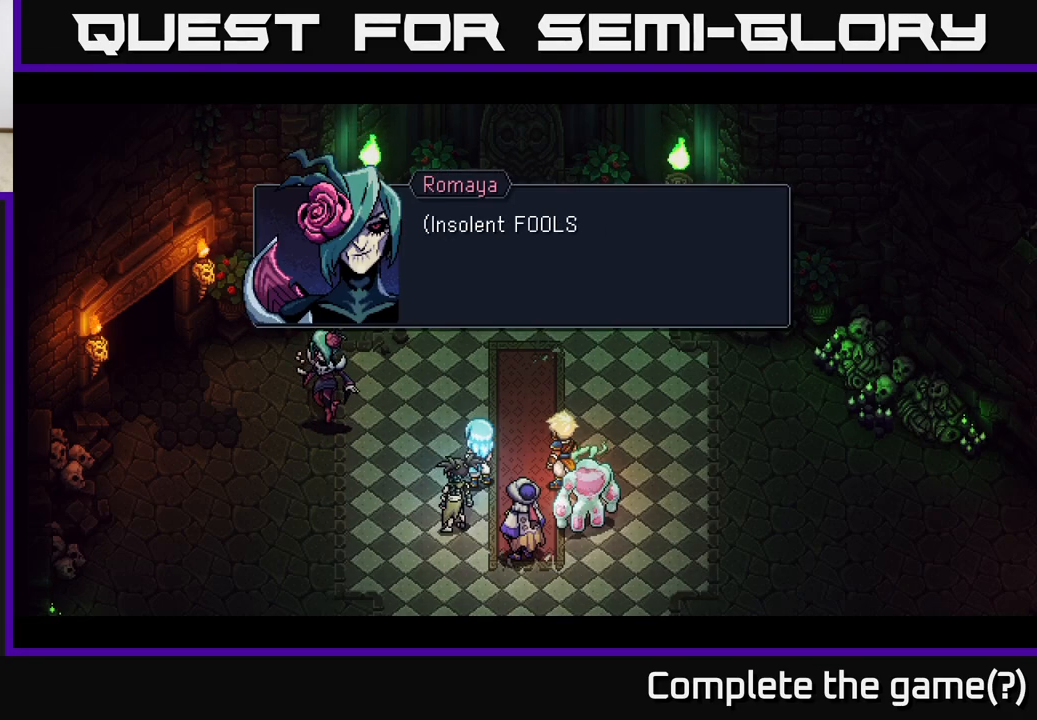
{"buttons": [], "left_stick": "center", "right_stick": "center", "events": []}
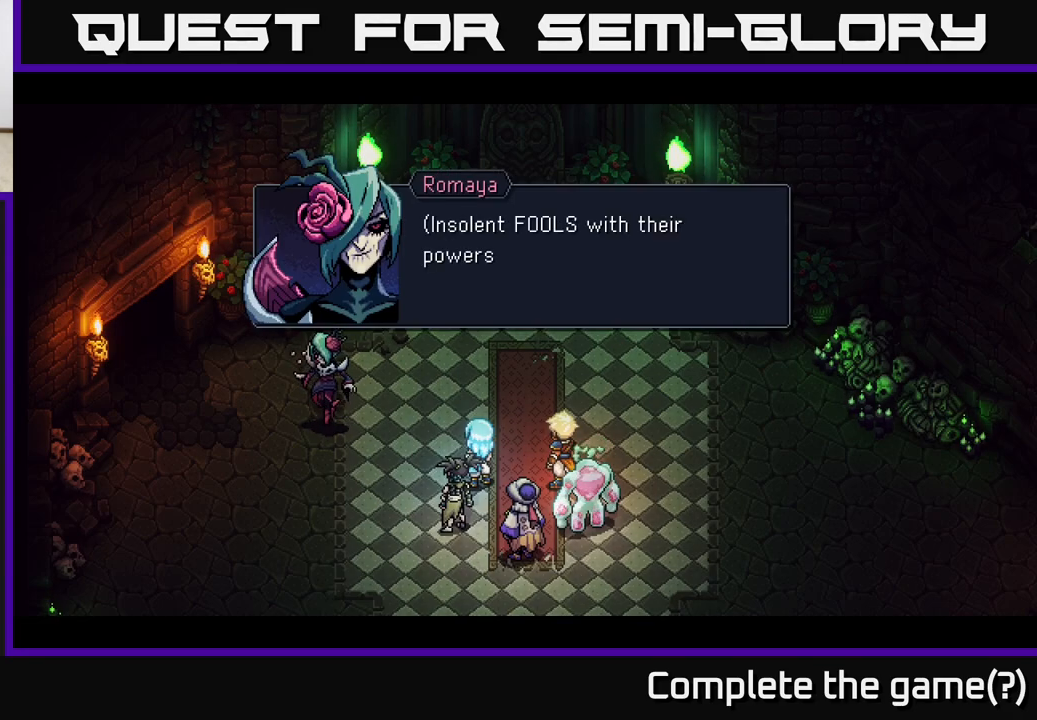
{"buttons": [], "left_stick": "center", "right_stick": "center", "events": []}
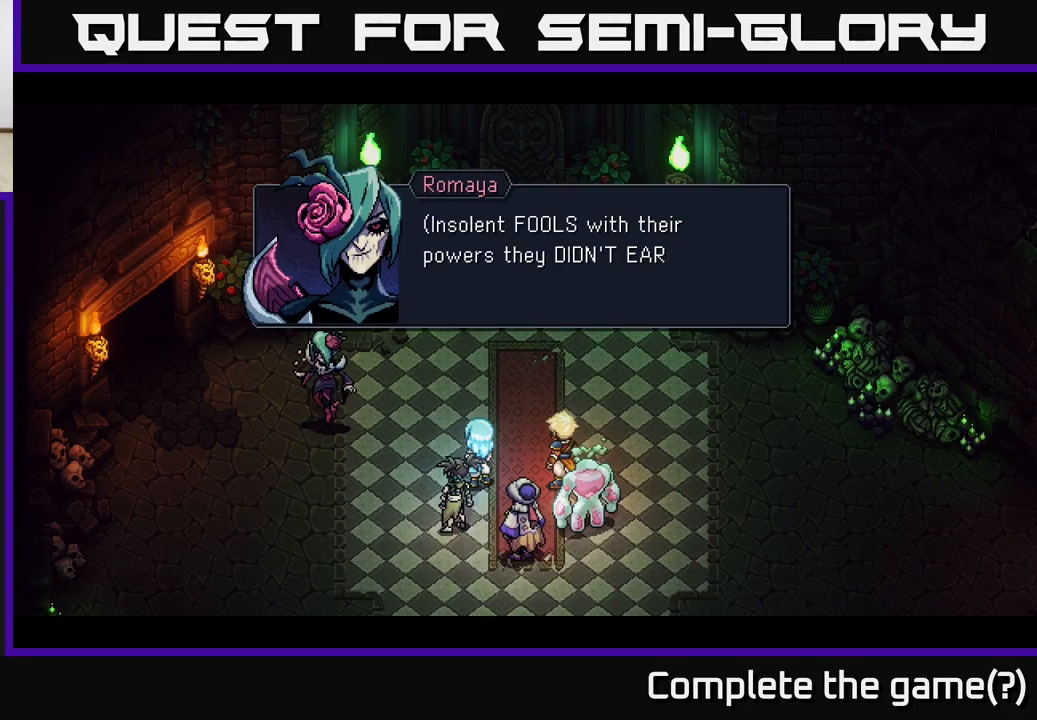
{"buttons": [], "left_stick": "center", "right_stick": "center", "events": []}
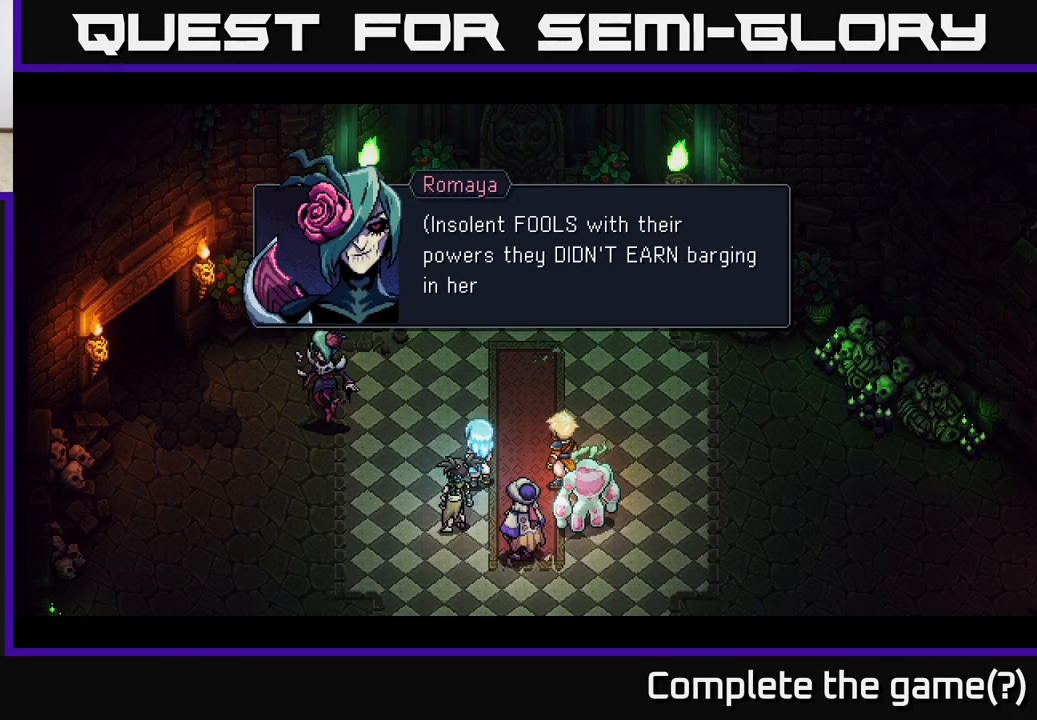
{"buttons": [], "left_stick": "center", "right_stick": "center", "events": []}
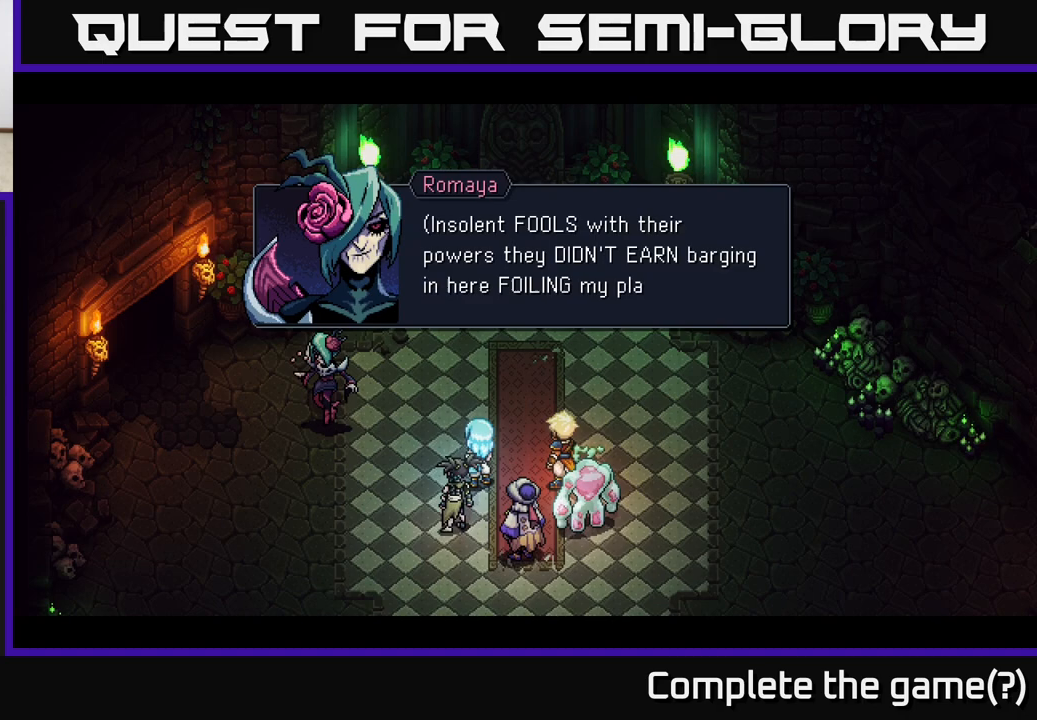
{"buttons": [], "left_stick": "center", "right_stick": "center", "events": []}
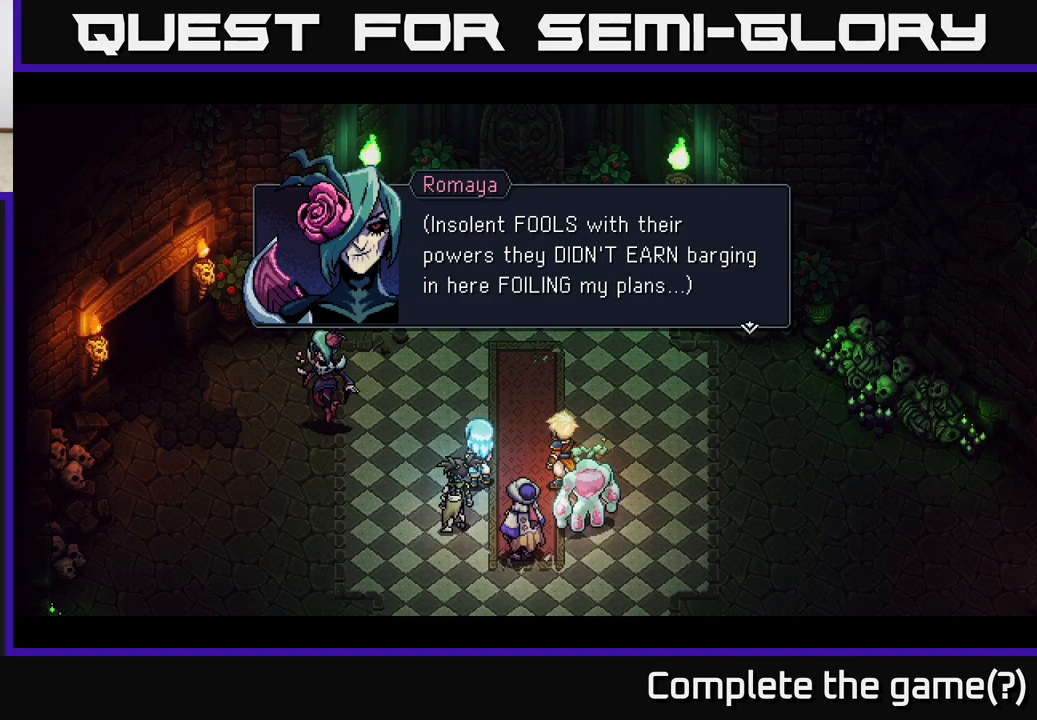
{"buttons": [], "left_stick": "center", "right_stick": "center", "events": [[417, "A", "down"], [483, "A", "up"]]}
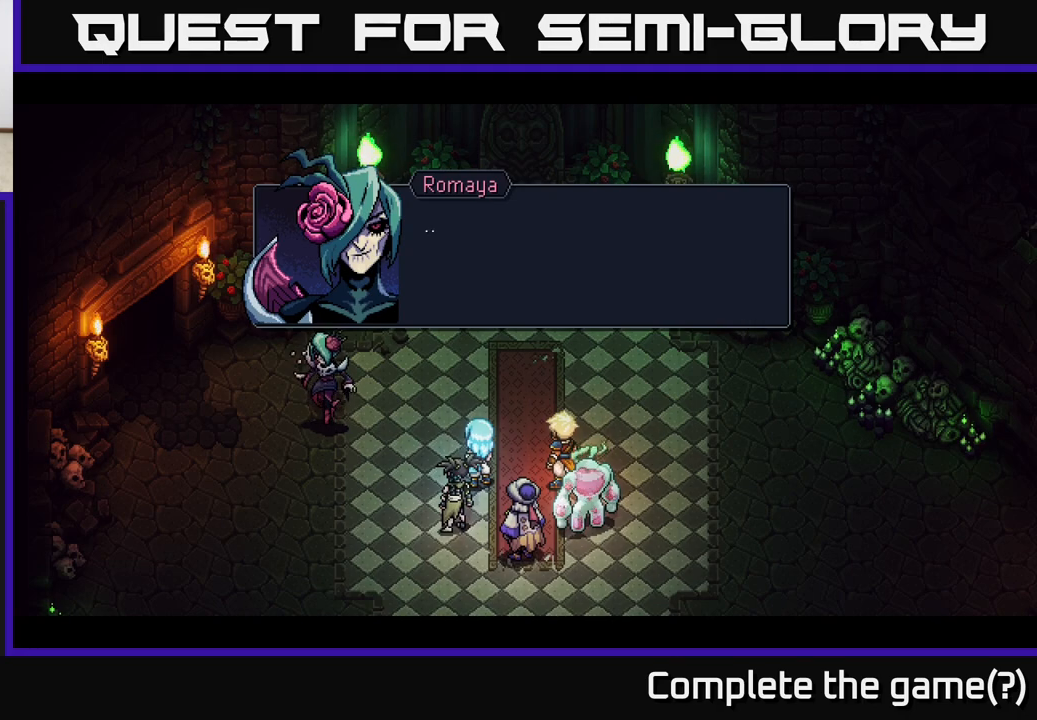
{"buttons": [], "left_stick": "center", "right_stick": "center", "events": []}
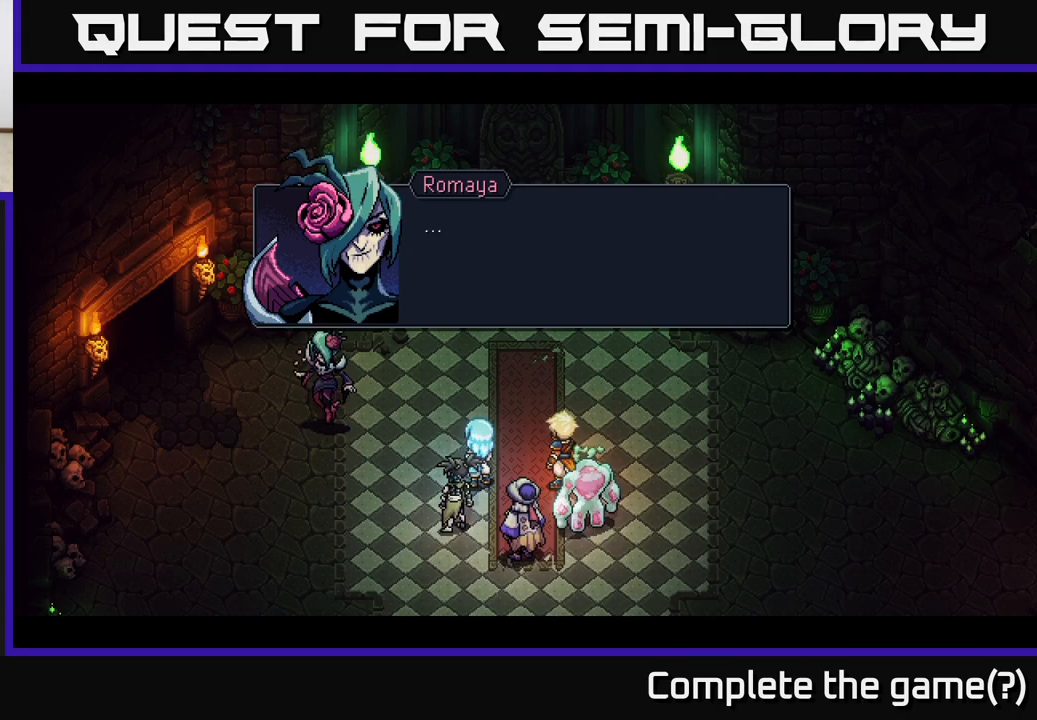
{"buttons": [], "left_stick": "center", "right_stick": "center", "events": [[100, "A", "down"], [183, "A", "up"]]}
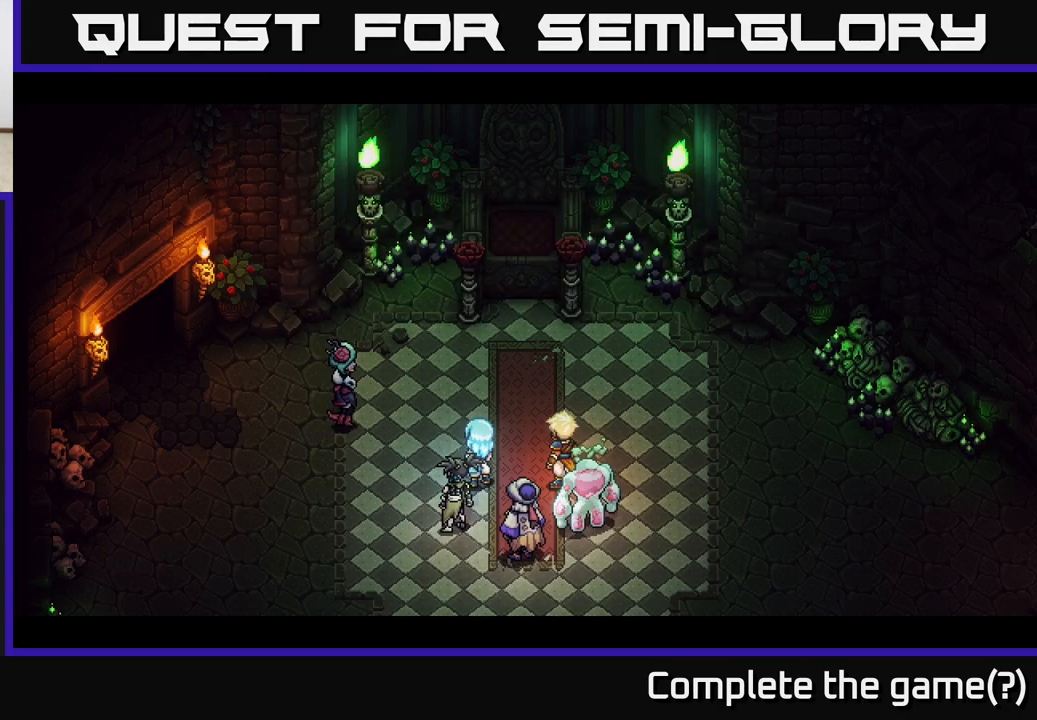
{"buttons": [], "left_stick": "center", "right_stick": "center", "events": []}